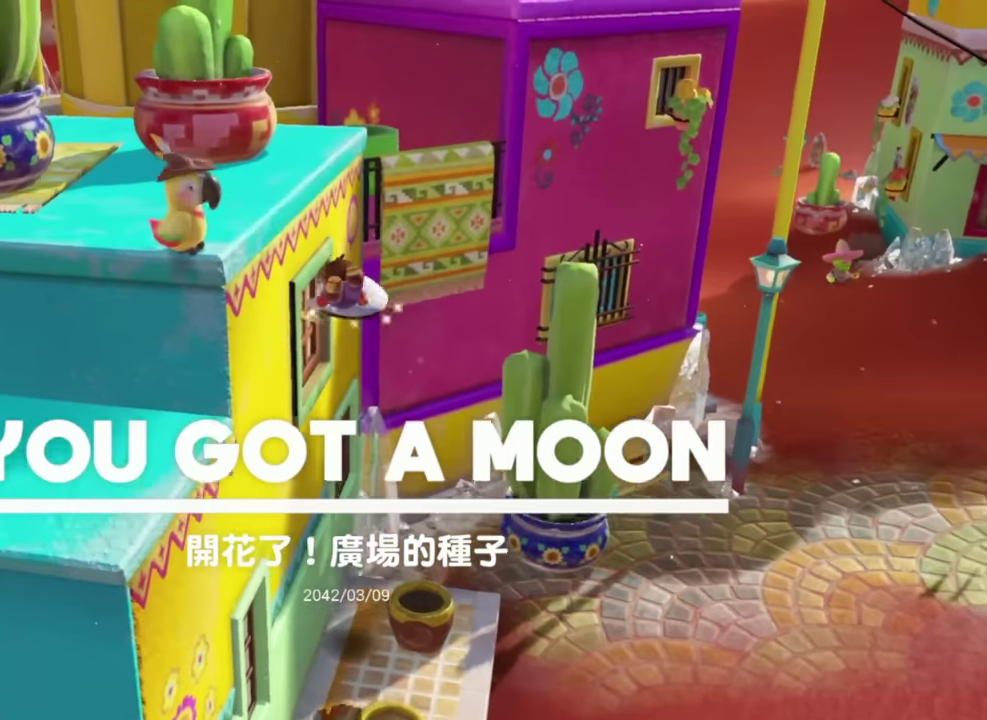
Gameplay with a controller (Nintendo layout); each line is a JSON object with the inputs held at the frame after it. "events" lists button and stick changes between this image and that frame as [ms after this image, input, new state], when the widget could be followed in between. This overlay highlights the sticks when they move; stick clicks (L3) are not distinguishable. Not read: DPAD_DOWN DPAD_LEFT DPAD_RIGHT DPAD_UP HOME L3 R3 TOUCHPAD left_stick.
{"buttons": ["L2"], "right_stick": "center"}
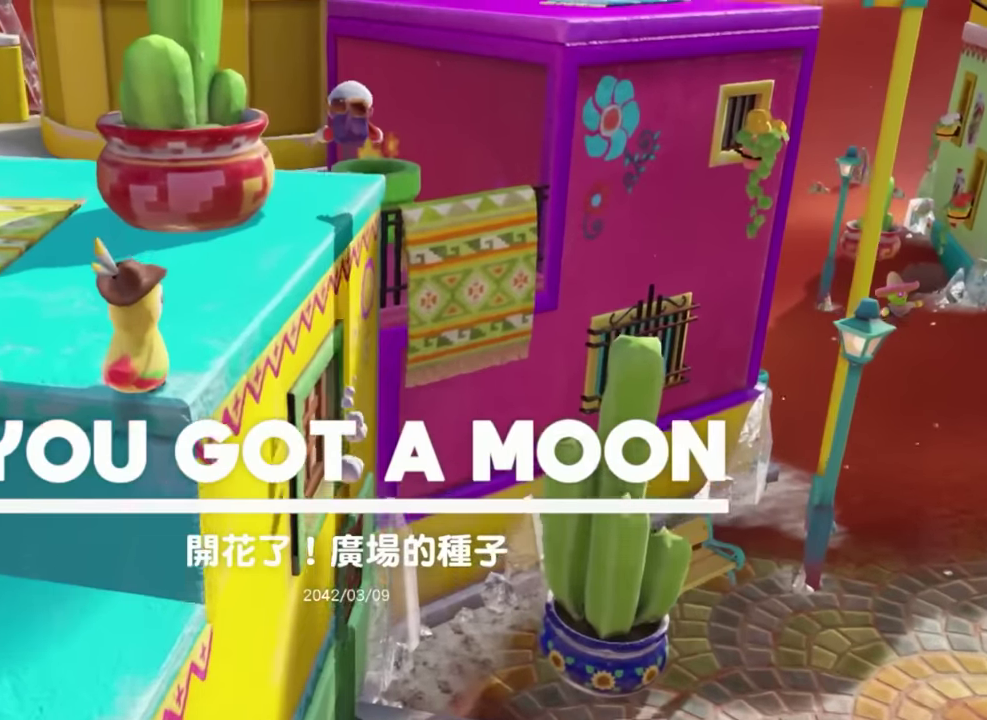
{"buttons": ["L2"], "right_stick": "center", "events": []}
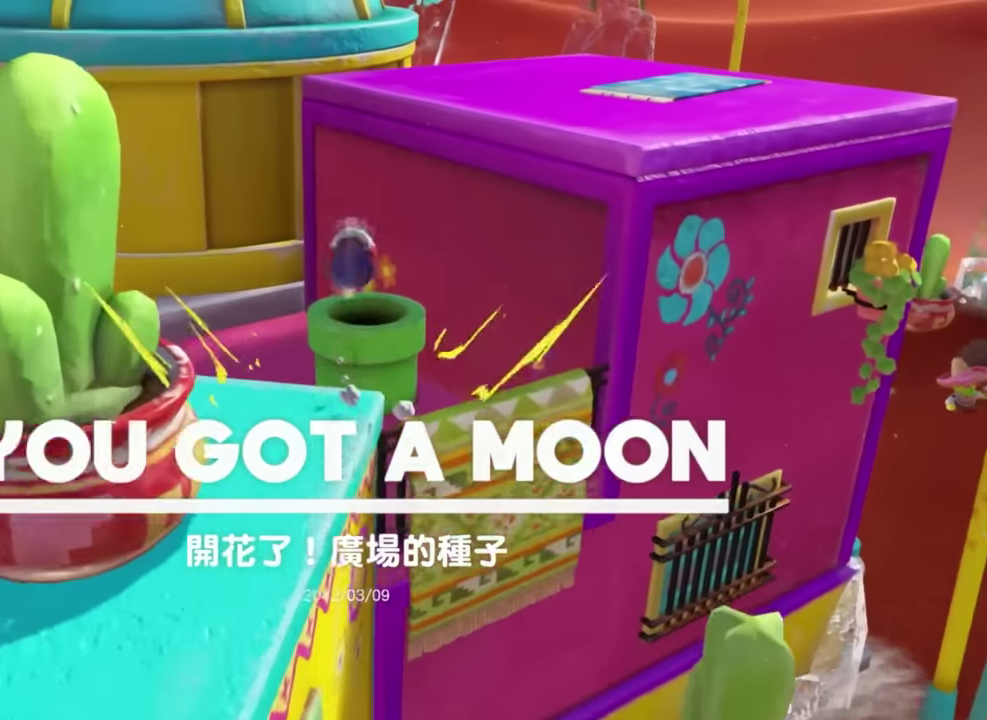
{"buttons": ["L2"], "right_stick": "center", "events": []}
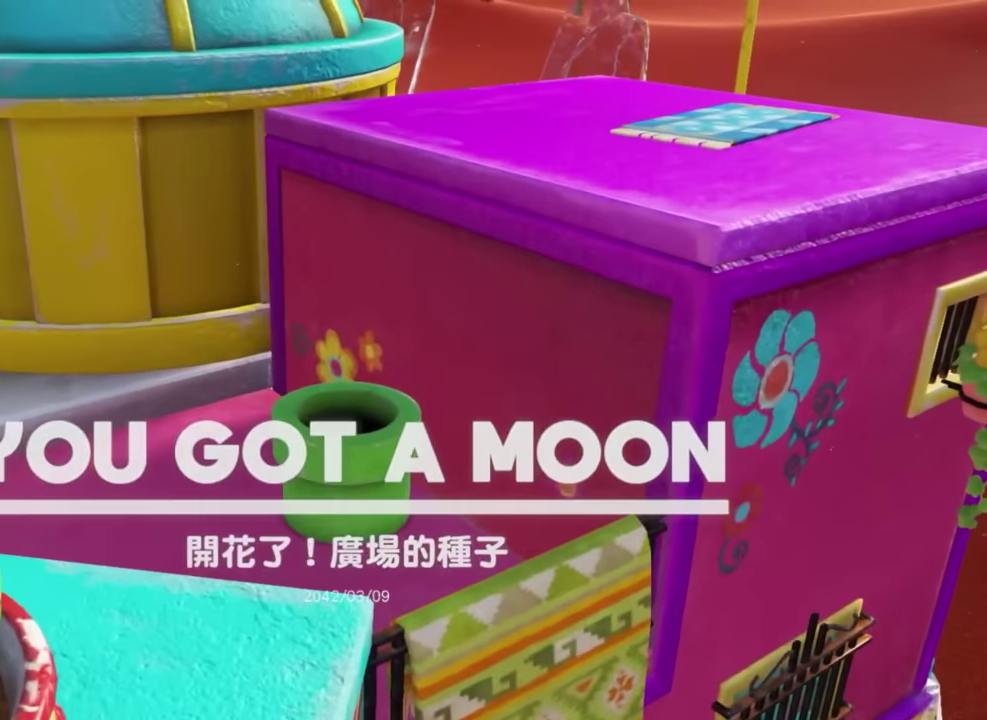
{"buttons": [], "right_stick": "center", "events": [[134, "L2", "up"]]}
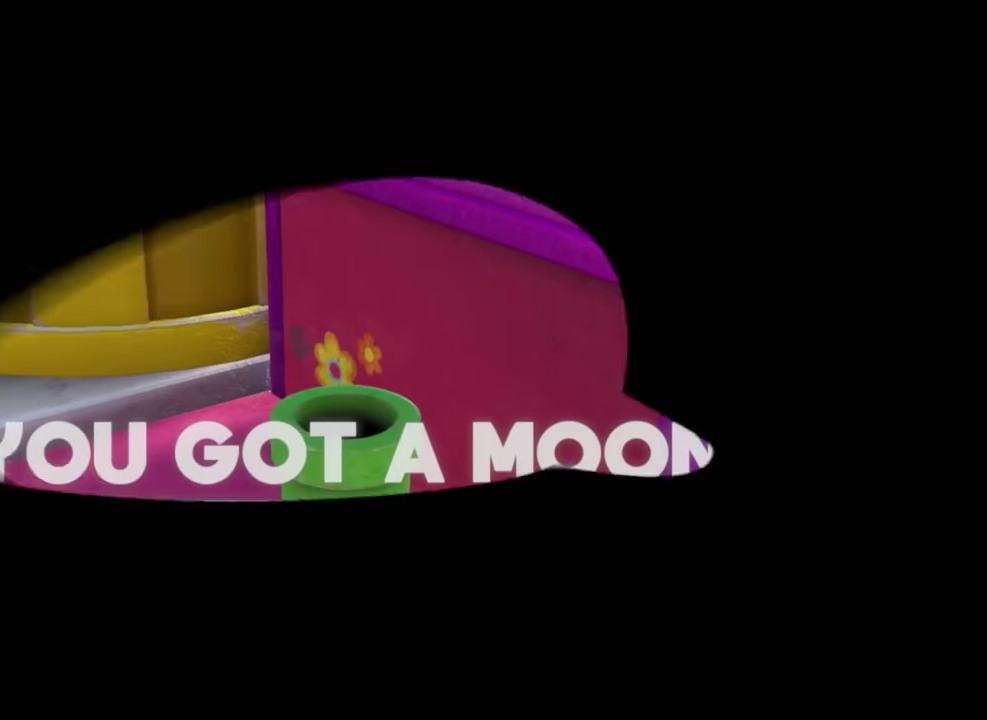
{"buttons": [], "right_stick": "center", "events": []}
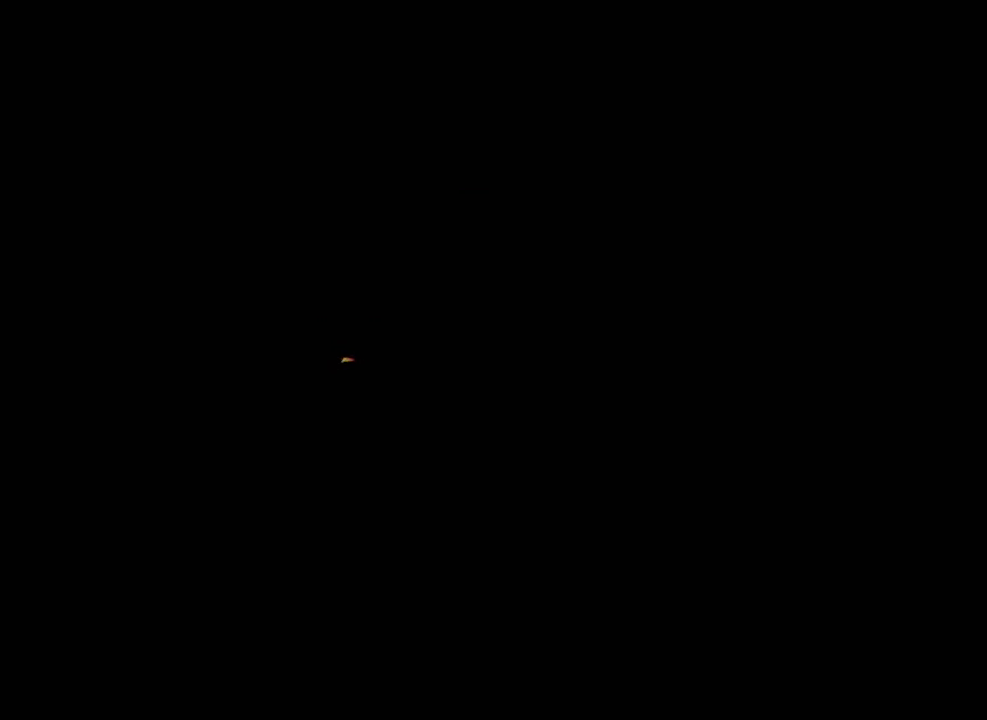
{"buttons": [], "right_stick": "center", "events": []}
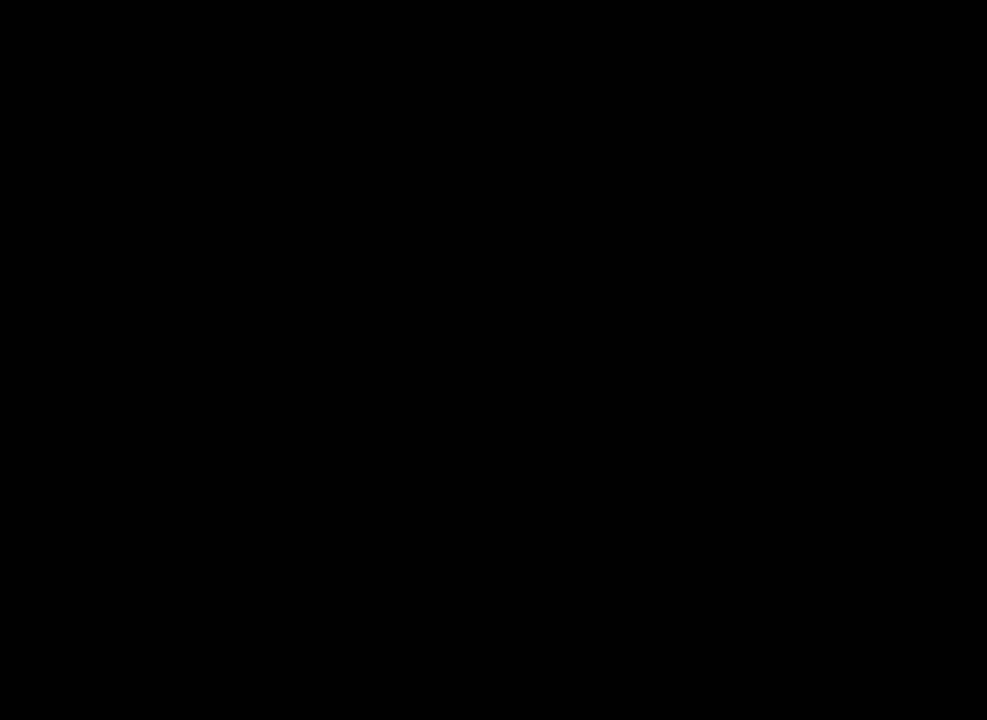
{"buttons": [], "right_stick": "center", "events": []}
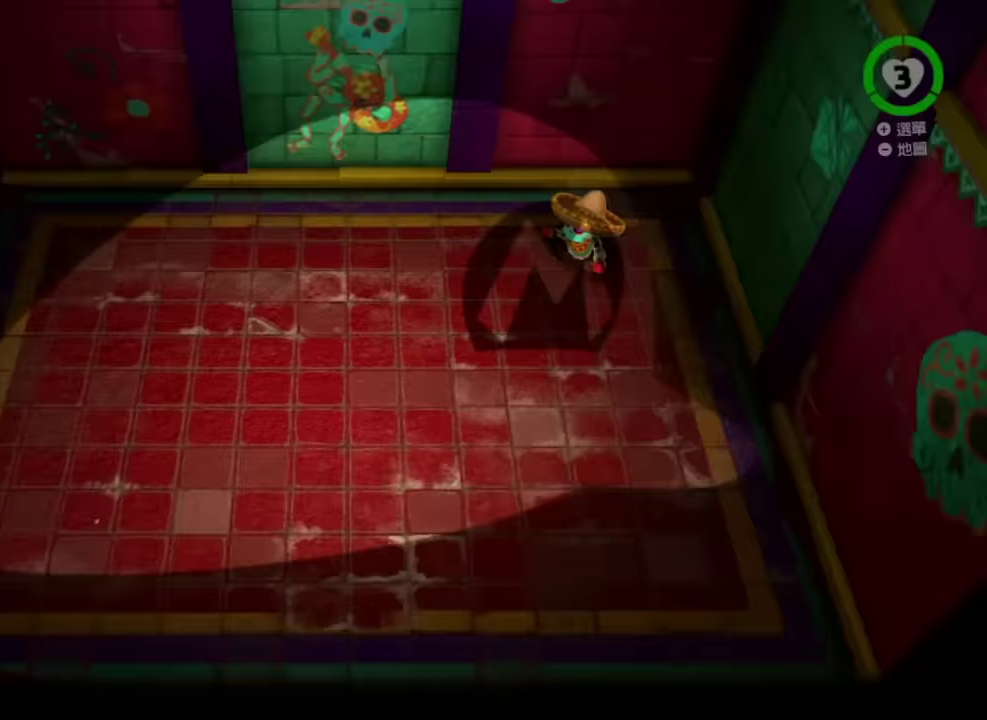
{"buttons": ["B"], "right_stick": "center", "events": [[501, "B", "down"]]}
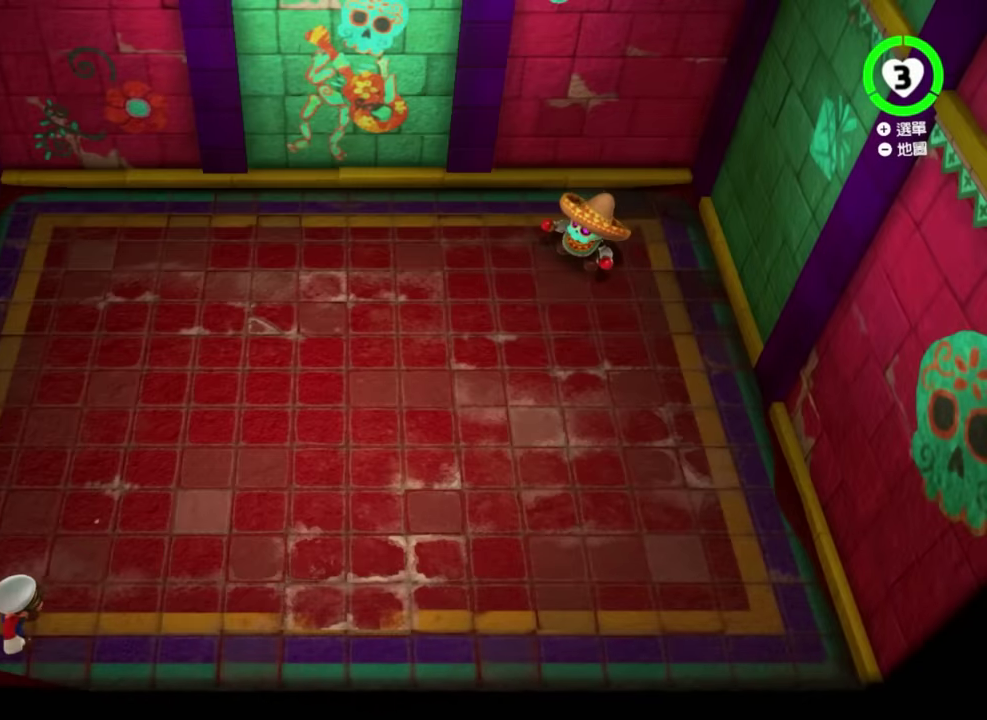
{"buttons": [], "right_stick": "center", "events": [[33, "Y", "down"], [100, "B", "up"], [100, "Y", "up"], [217, "L2", "down"], [250, "Y", "down"], [300, "L2", "up"], [350, "Y", "up"]]}
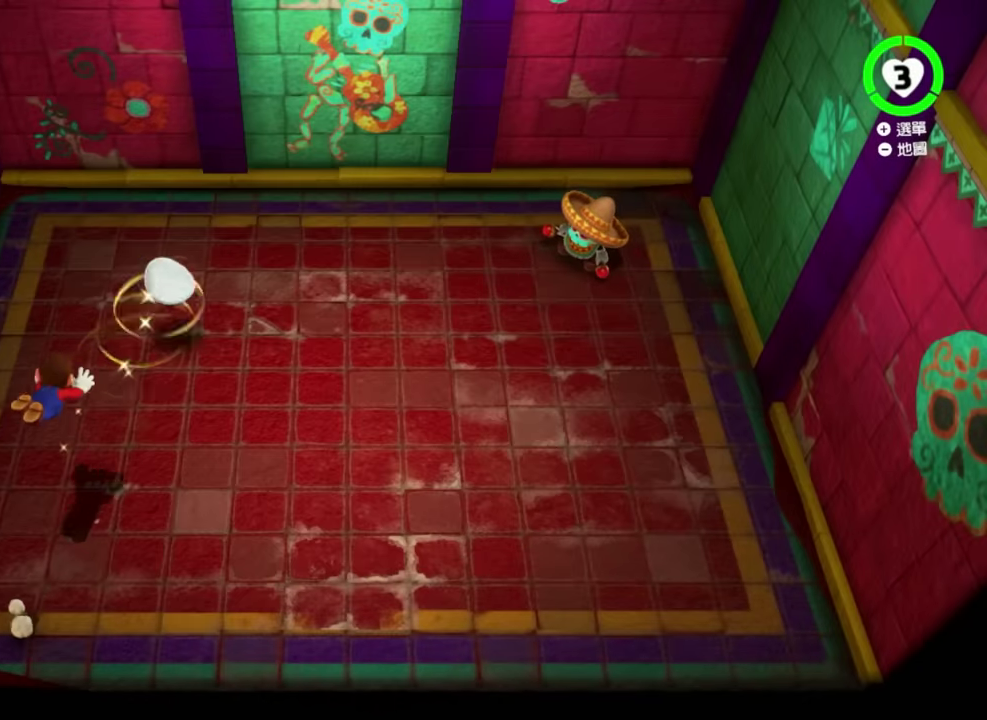
{"buttons": ["L2"], "right_stick": "center", "events": [[367, "B", "down"], [400, "L2", "down"], [450, "B", "up"]]}
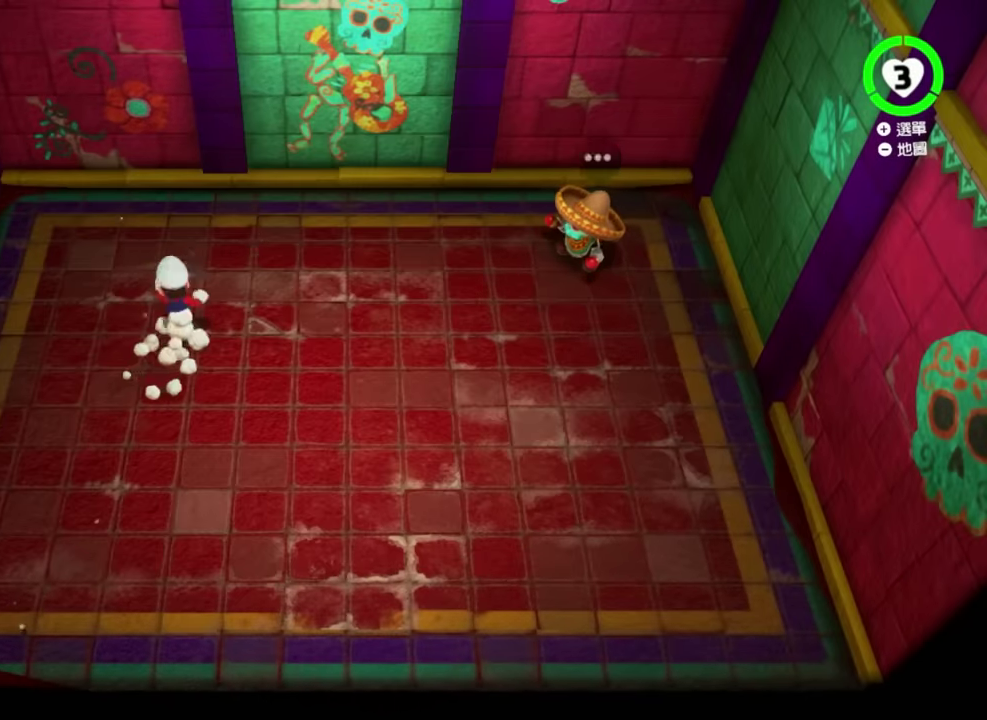
{"buttons": [], "right_stick": "center", "events": [[150, "L2", "up"]]}
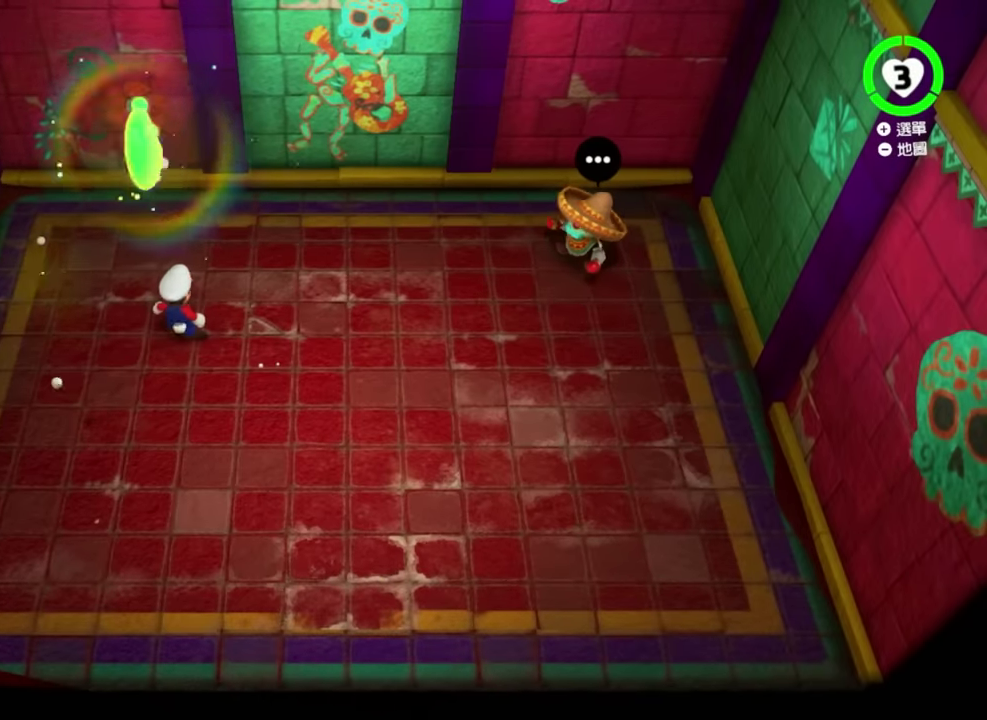
{"buttons": ["Y"], "right_stick": "center", "events": [[66, "B", "down"], [350, "B", "up"], [367, "Y", "down"]]}
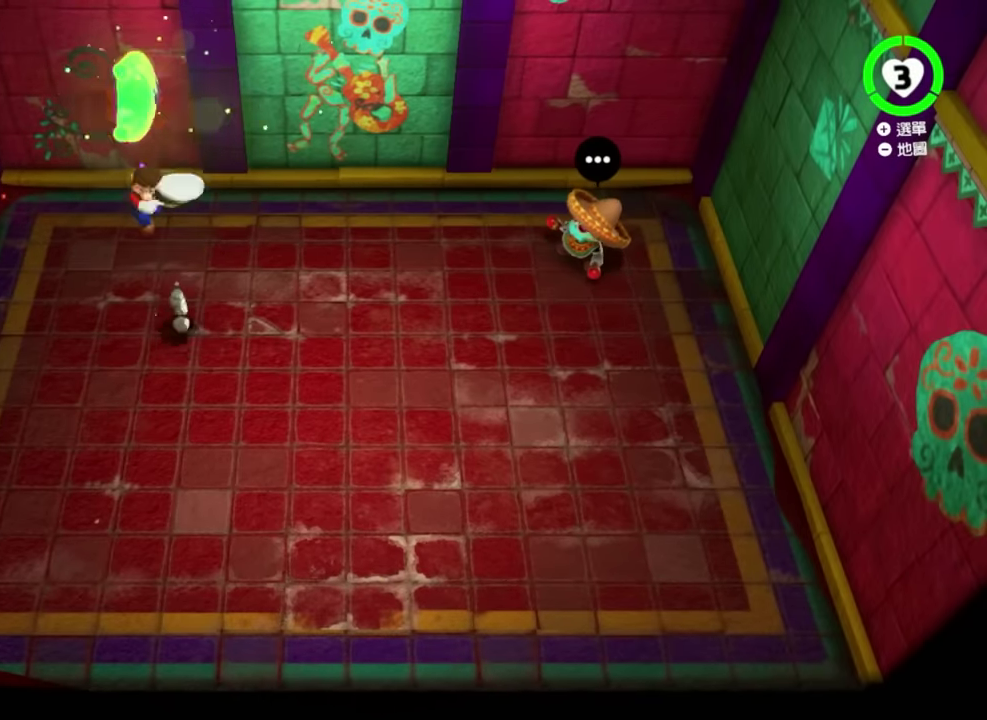
{"buttons": [], "right_stick": "center", "events": [[50, "Y", "up"], [67, "L2", "down"], [200, "L2", "up"]]}
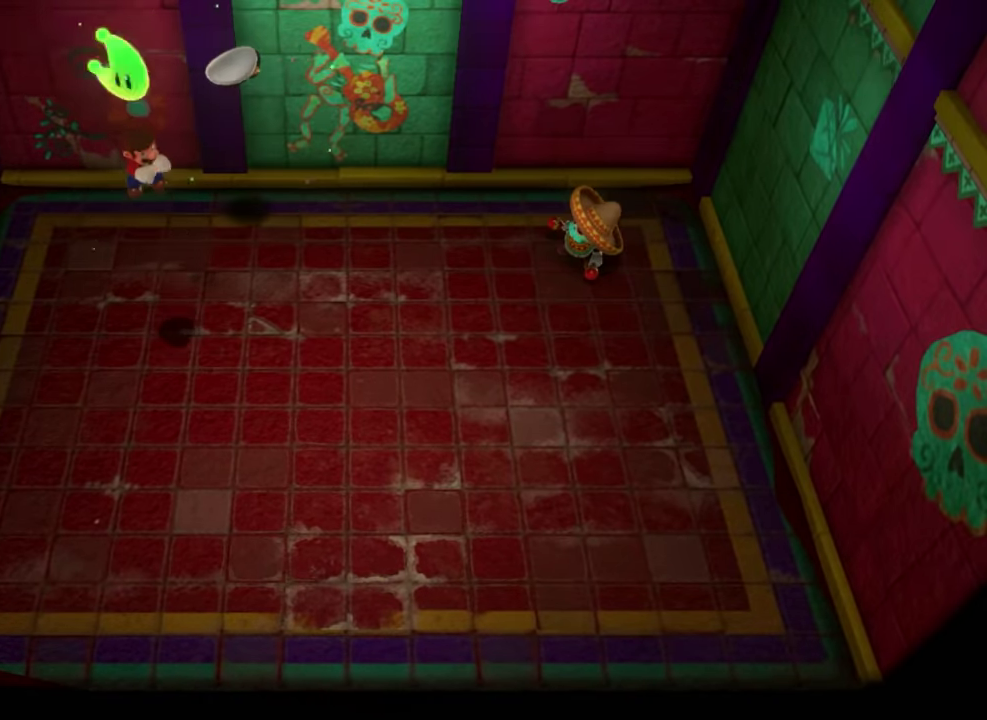
{"buttons": [], "right_stick": "center", "events": []}
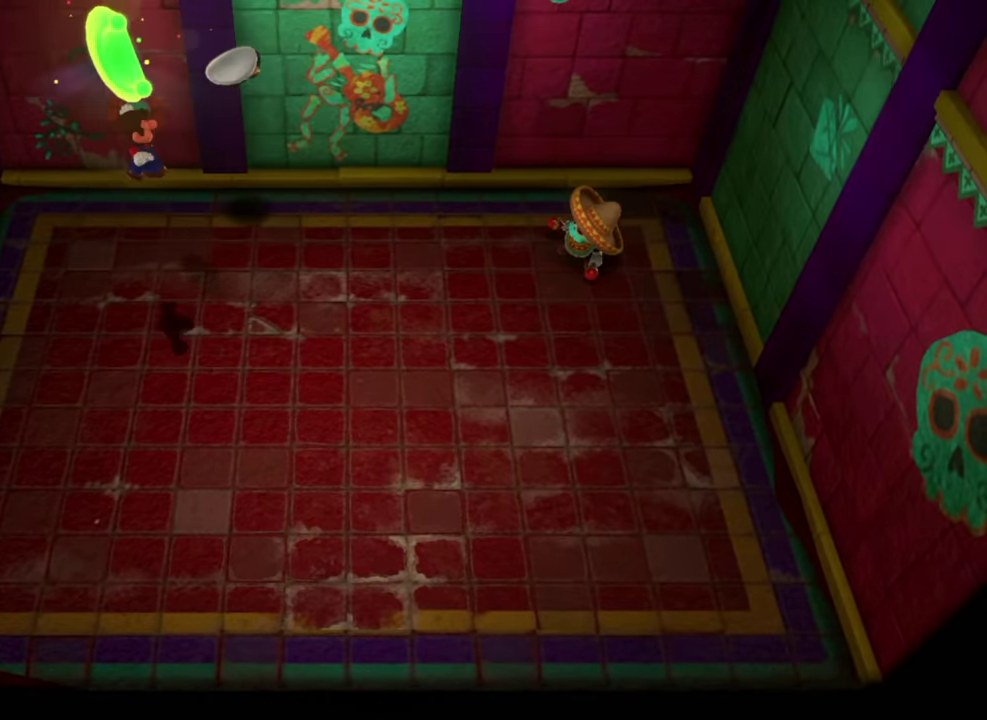
{"buttons": [], "right_stick": "center", "events": []}
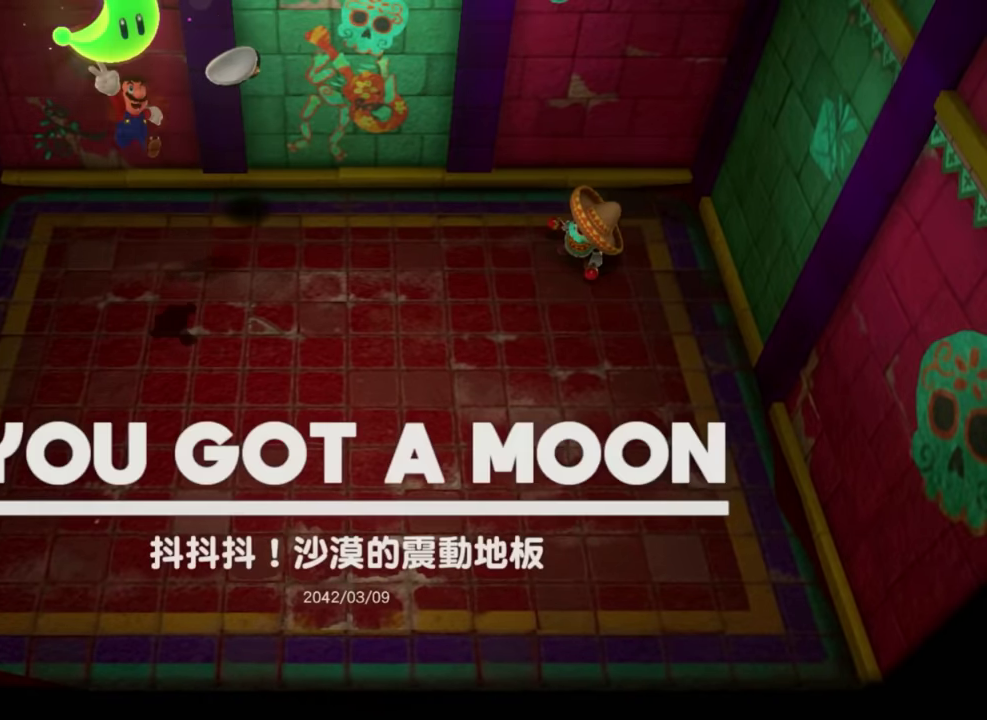
{"buttons": [], "right_stick": "center", "events": []}
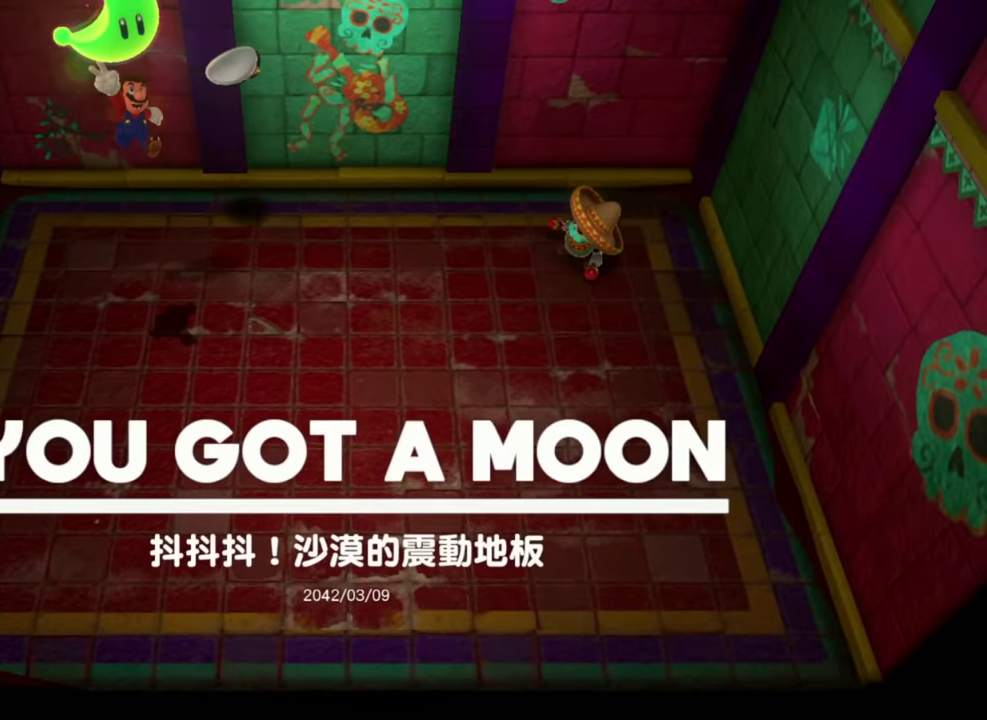
{"buttons": [], "right_stick": "center", "events": []}
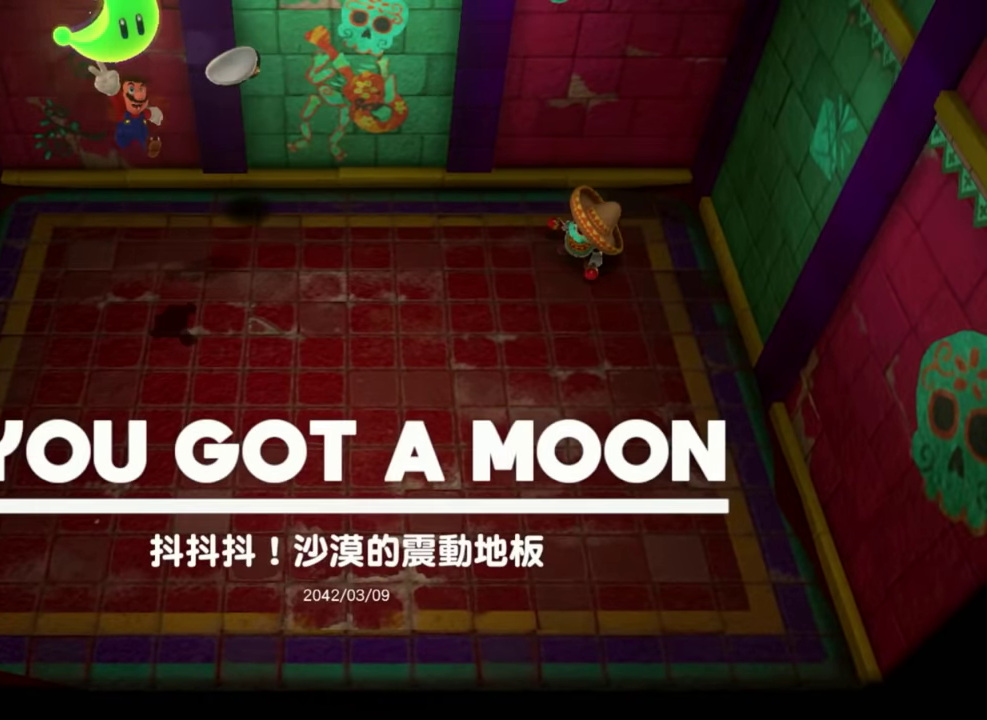
{"buttons": [], "right_stick": "center", "events": []}
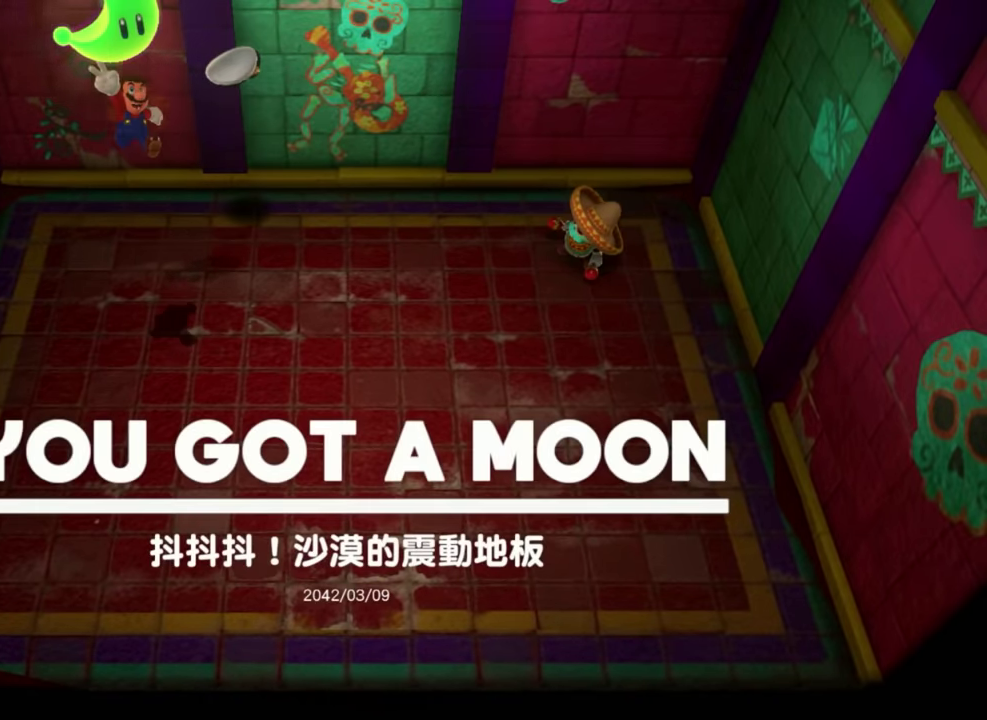
{"buttons": [], "right_stick": "center", "events": []}
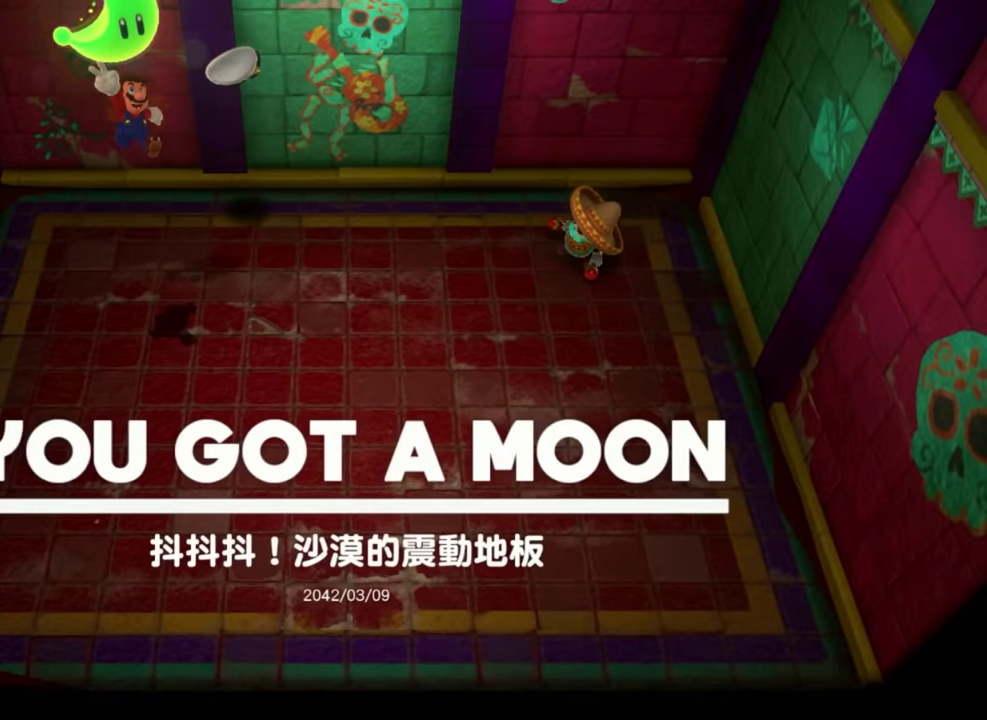
{"buttons": ["X", "L2"], "right_stick": "center", "events": [[433, "L2", "down"], [467, "X", "down"]]}
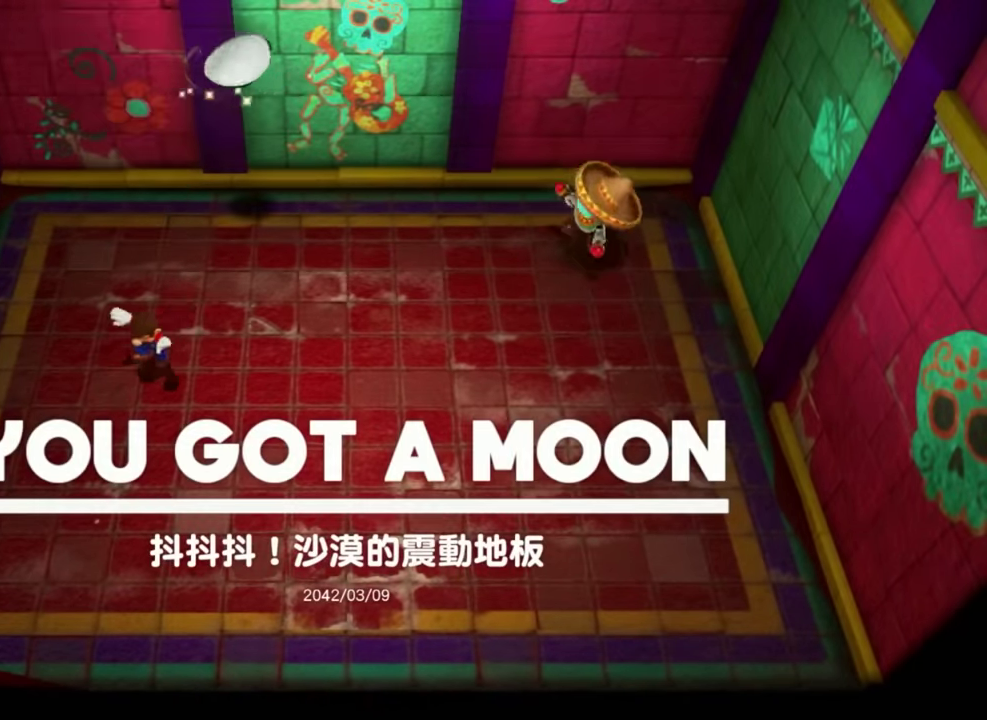
{"buttons": [], "right_stick": "center", "events": [[67, "X", "up"], [384, "L2", "up"]]}
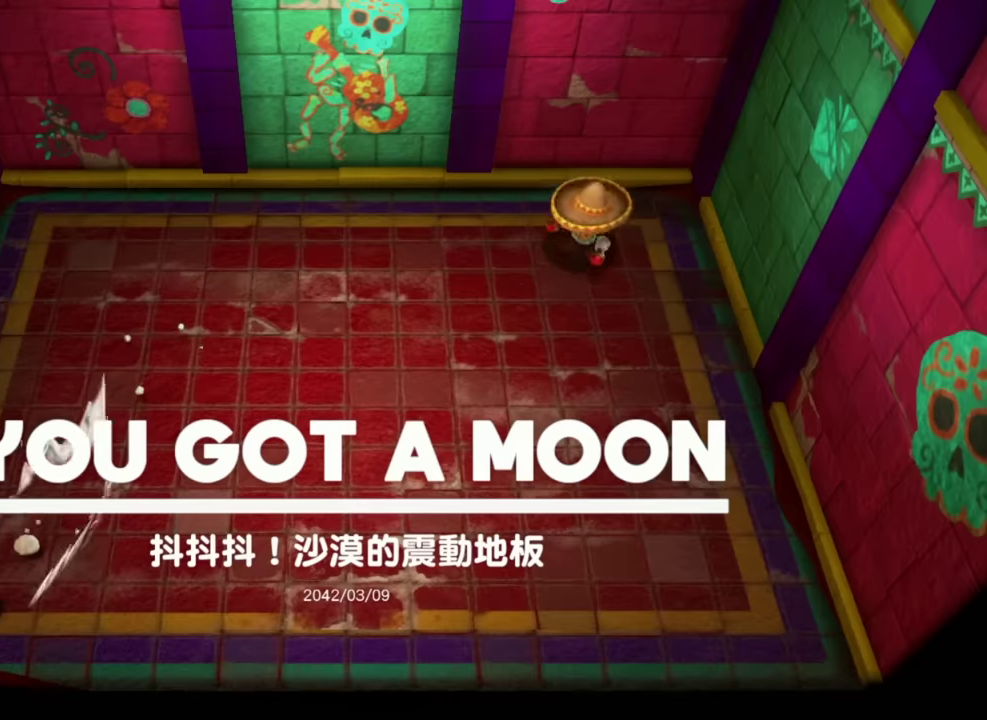
{"buttons": [], "right_stick": "center", "events": []}
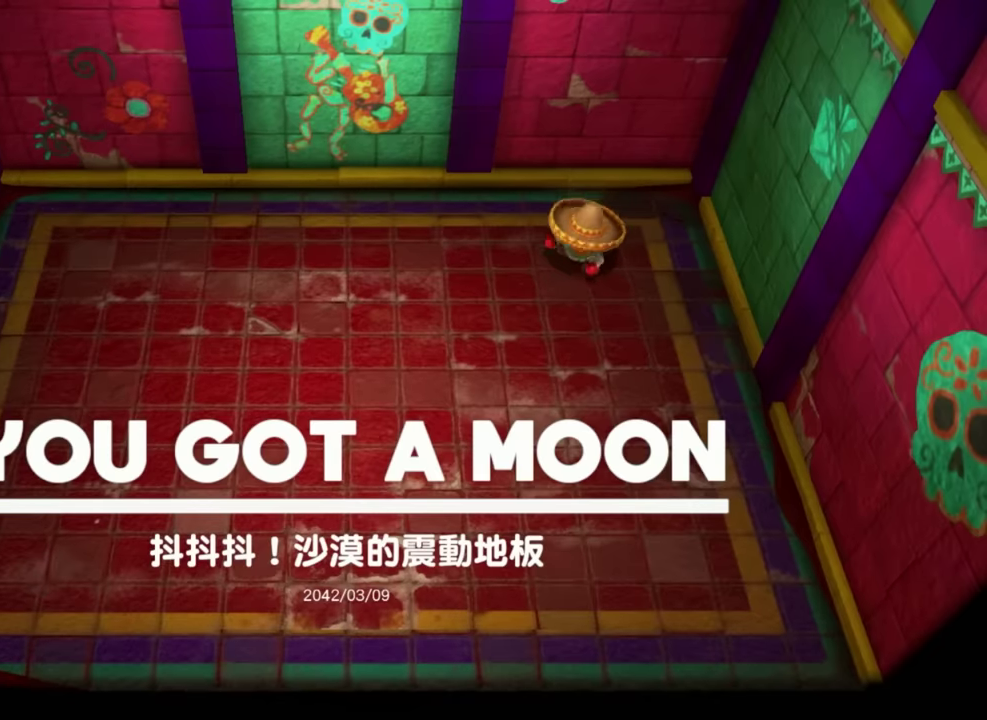
{"buttons": [], "right_stick": "center", "events": []}
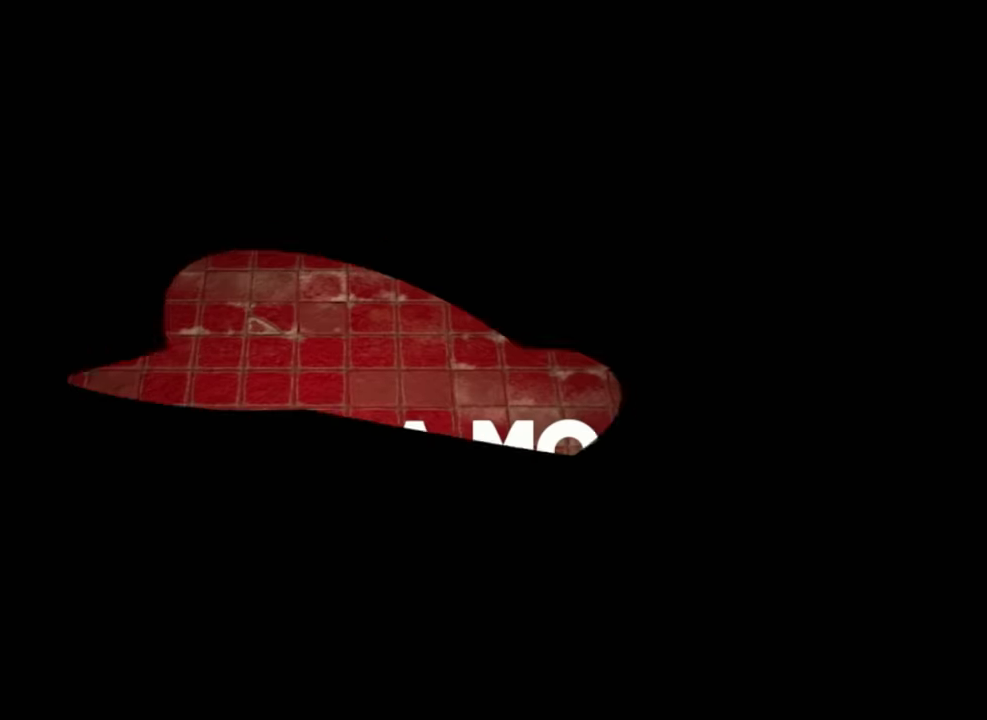
{"buttons": [], "right_stick": "center", "events": []}
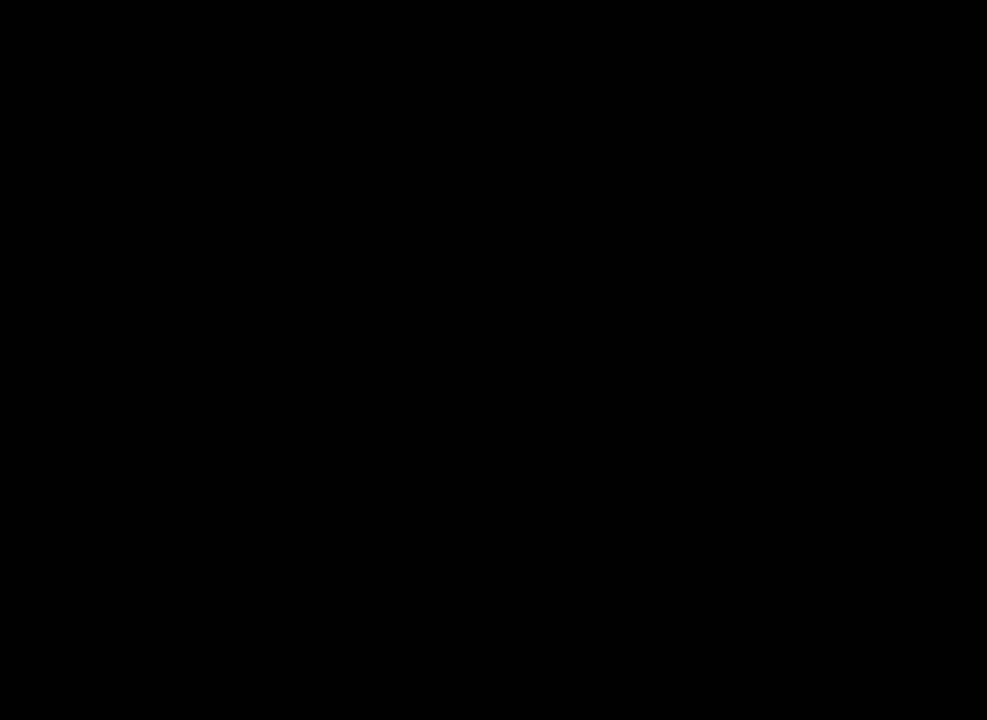
{"buttons": [], "right_stick": "center", "events": []}
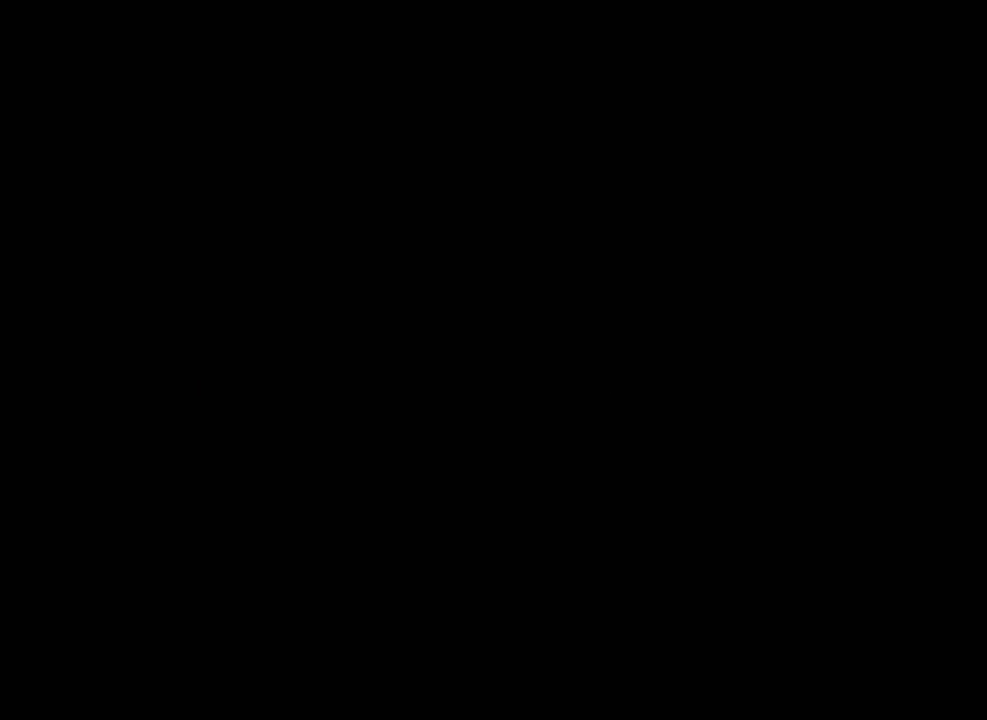
{"buttons": [], "right_stick": "center", "events": []}
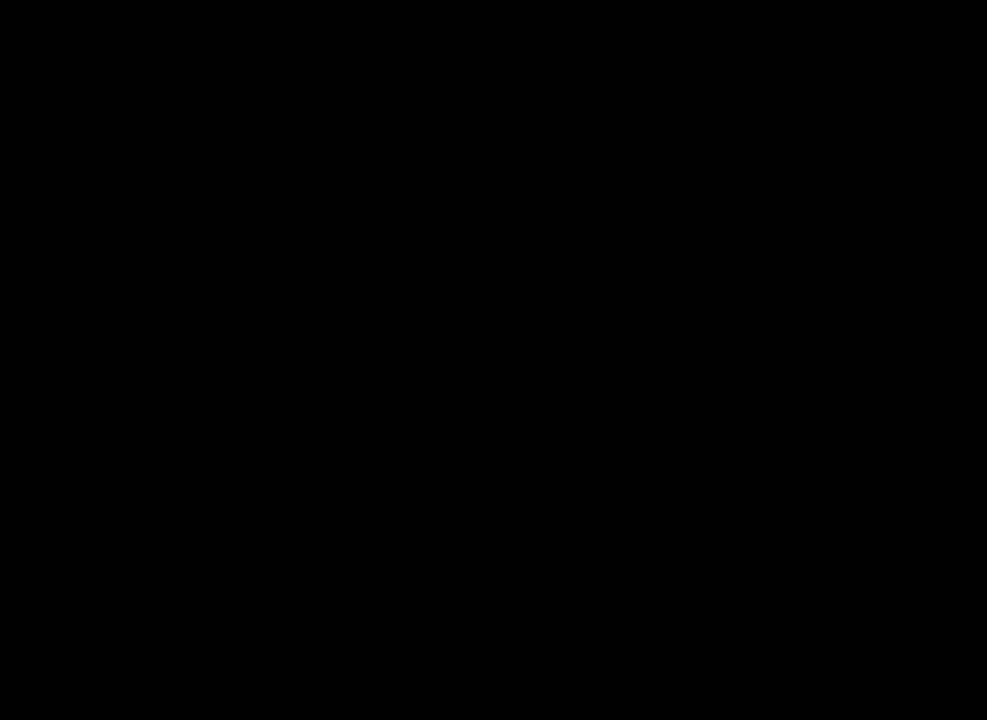
{"buttons": [], "right_stick": "center", "events": []}
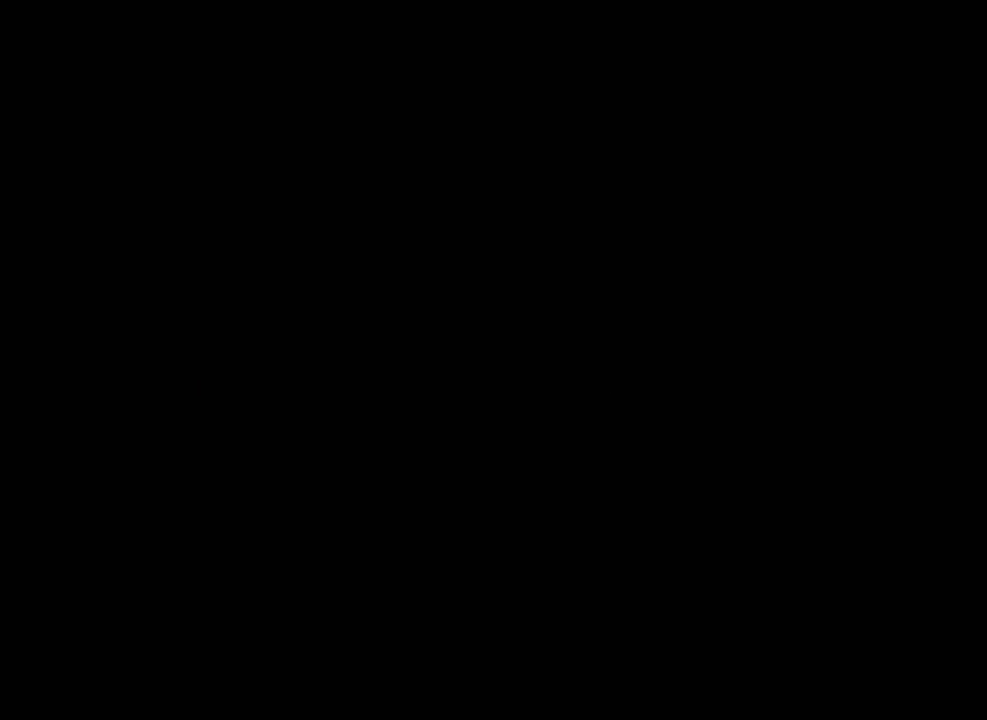
{"buttons": [], "right_stick": "center", "events": [[400, "Y", "down"], [450, "Y", "up"]]}
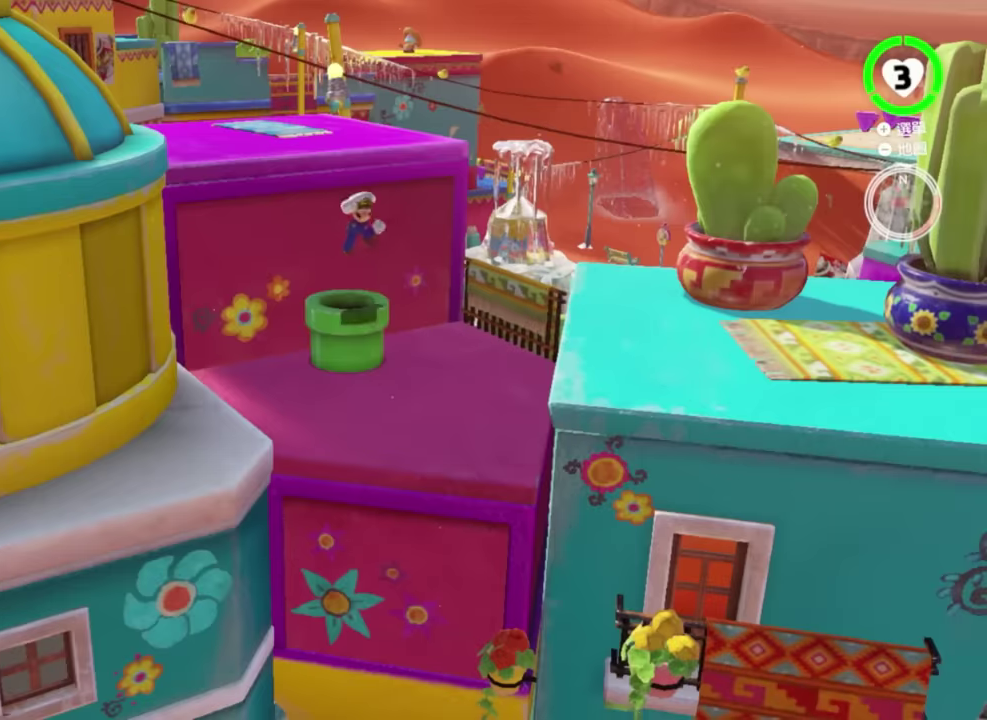
{"buttons": ["Y", "L2"], "right_stick": "center", "events": [[200, "L2", "down"], [250, "Y", "down"]]}
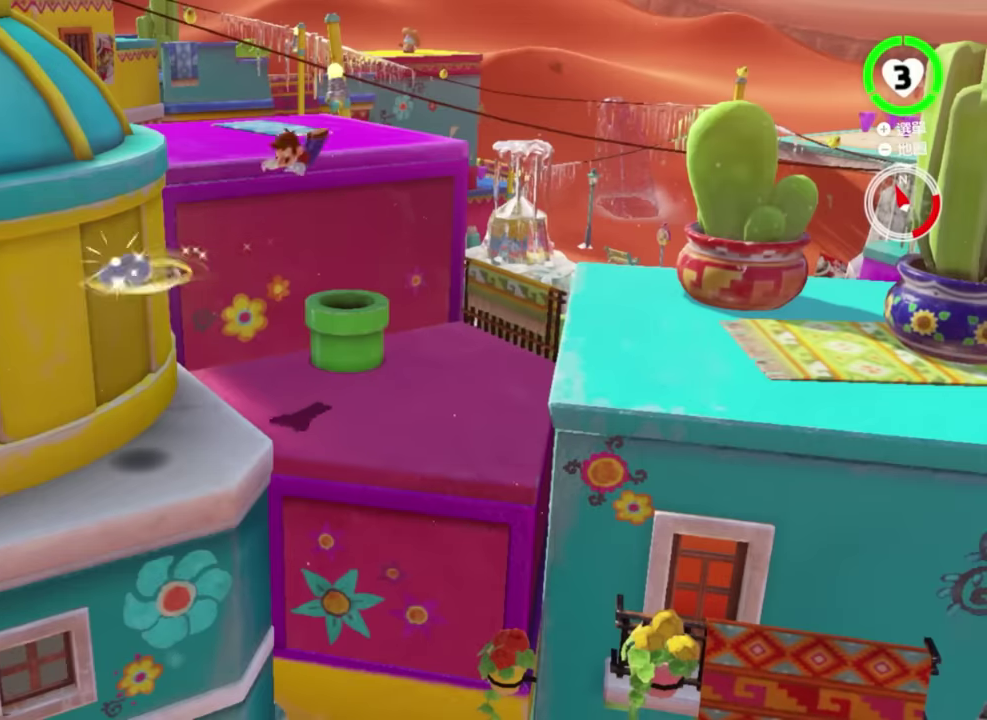
{"buttons": ["Y"], "right_stick": "center"}